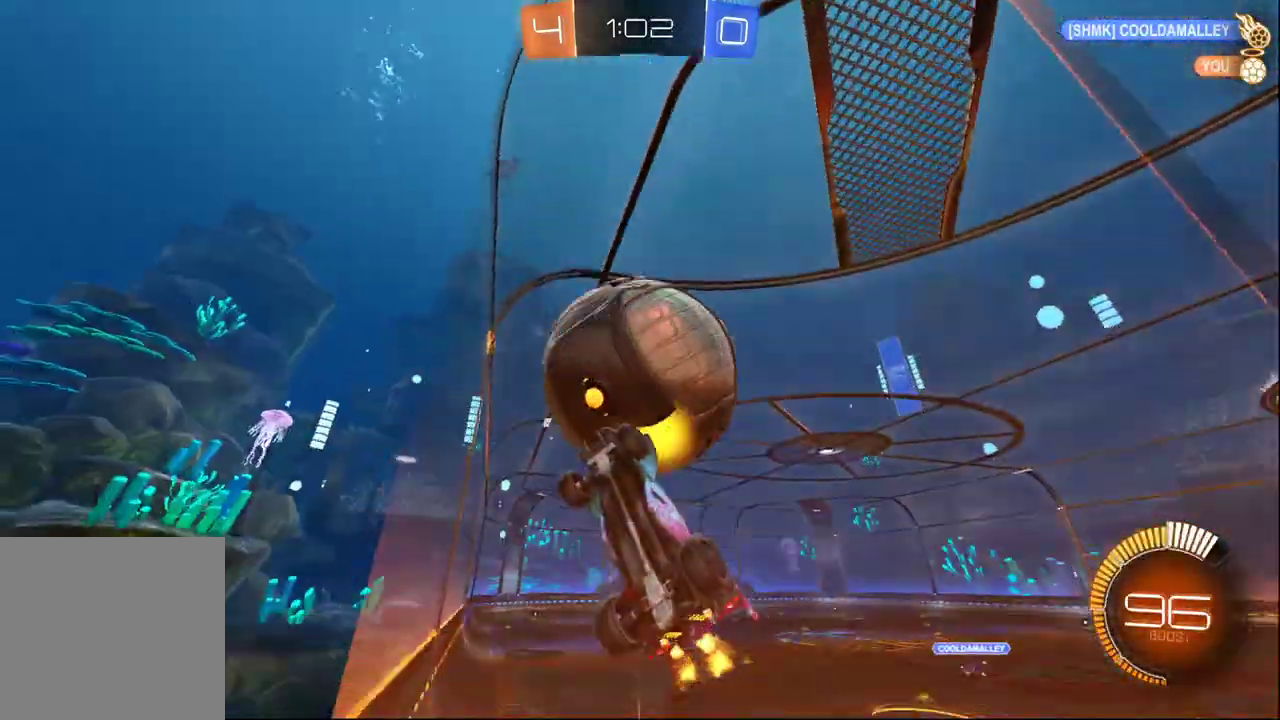
Gameplay with a controller (Xbox layout); each line is a JSON object with the inputs held at the frame after it. "events" lists button and stick changes between this image and that frame as [ms after this image, input, new state], when the widget could be followed in between.
{"buttons": ["R2"], "left_stick": "center", "right_stick": "center"}
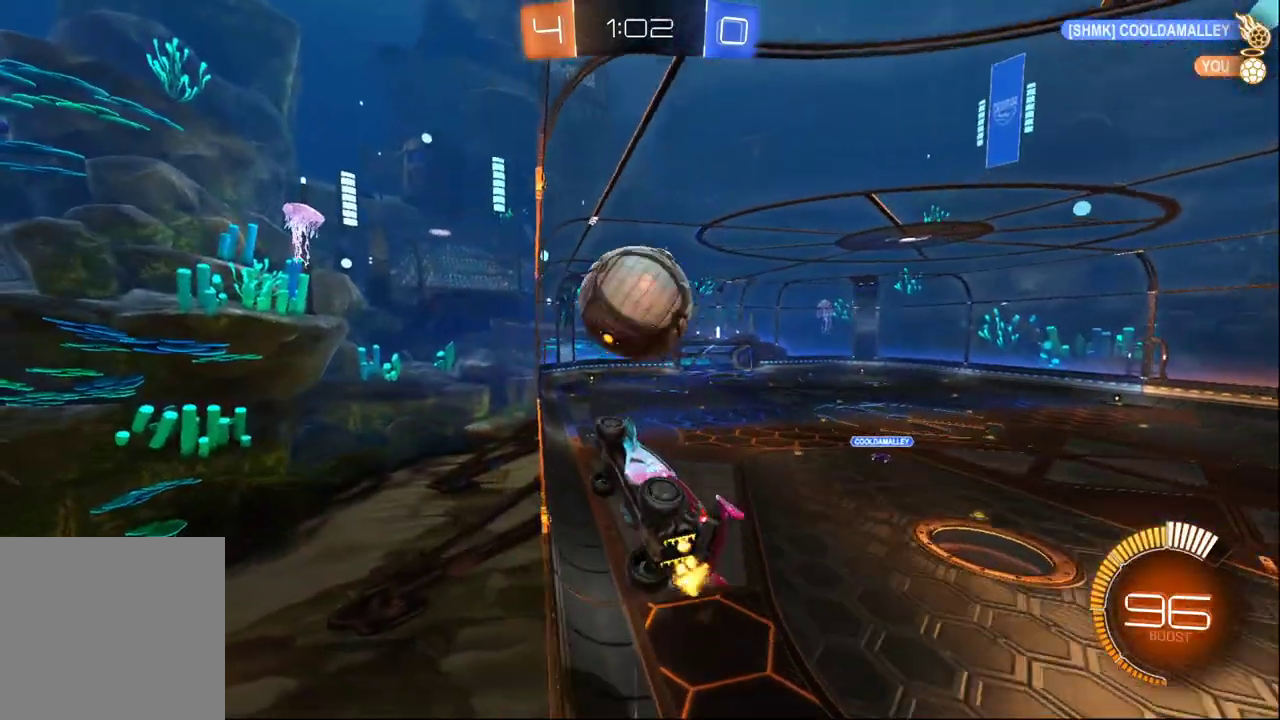
{"buttons": ["R2"], "left_stick": "center", "right_stick": "center", "events": [[350, "B", "down"], [383, "left_stick", "right"], [483, "B", "up"], [500, "left_stick", "center"]]}
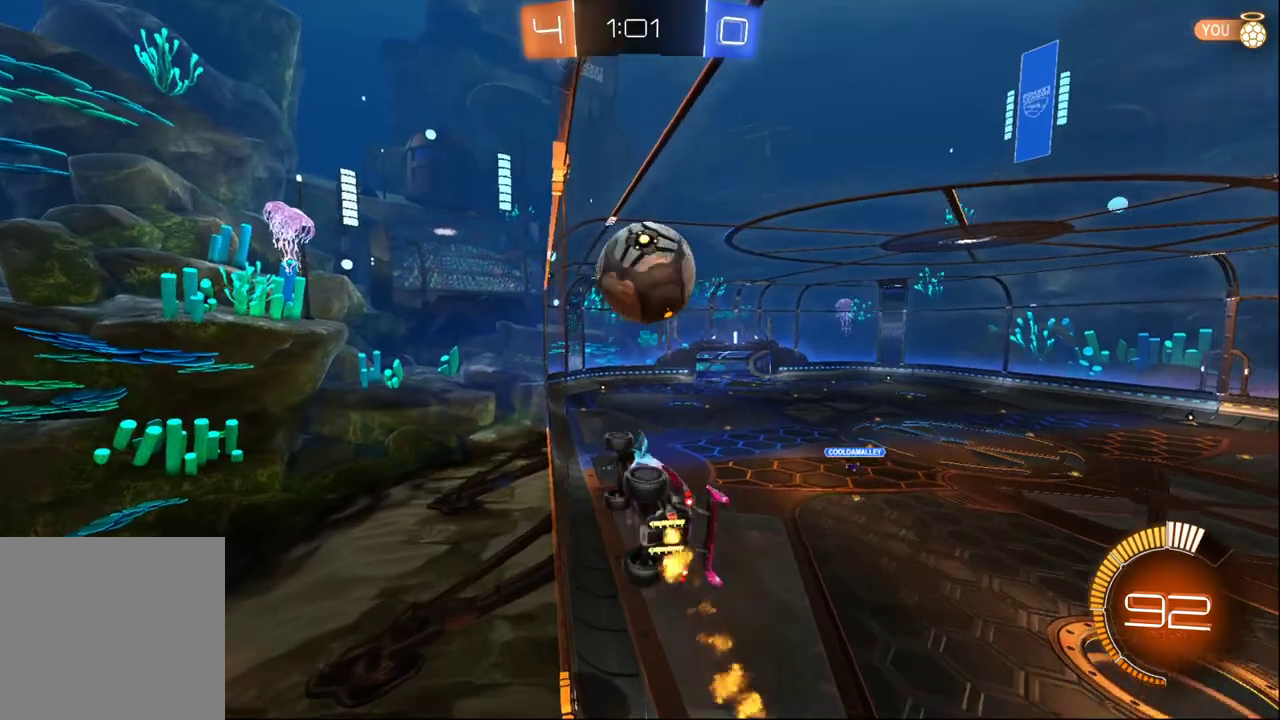
{"buttons": ["R2"], "left_stick": "center", "right_stick": "center", "events": []}
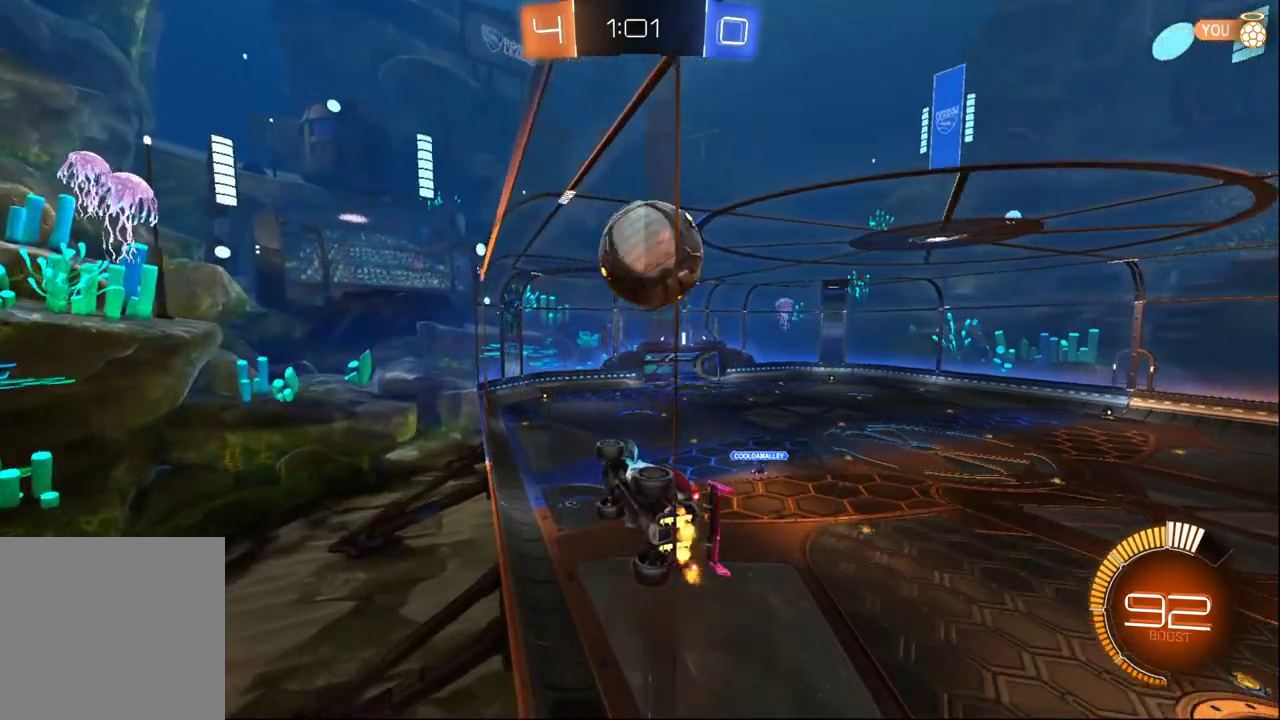
{"buttons": ["R2"], "left_stick": "center", "right_stick": "center", "events": [[83, "left_stick", "right"], [233, "left_stick", "center"], [300, "R2", "up"], [333, "left_stick", "left"], [383, "R2", "down"], [433, "left_stick", "center"]]}
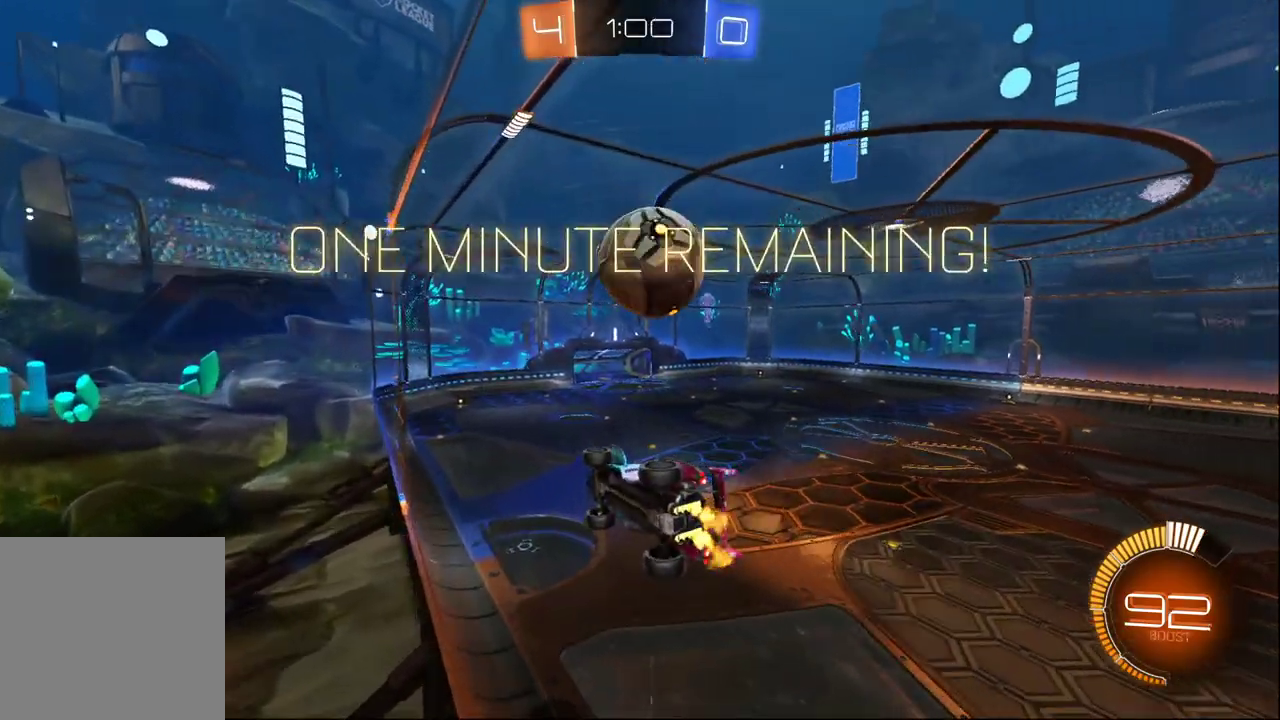
{"buttons": ["A", "B", "R2"], "left_stick": "up", "right_stick": "center", "events": [[83, "A", "down"], [117, "B", "down"], [117, "left_stick", "down"], [267, "A", "up"], [350, "left_stick", "center"], [417, "left_stick", "up"], [483, "A", "down"]]}
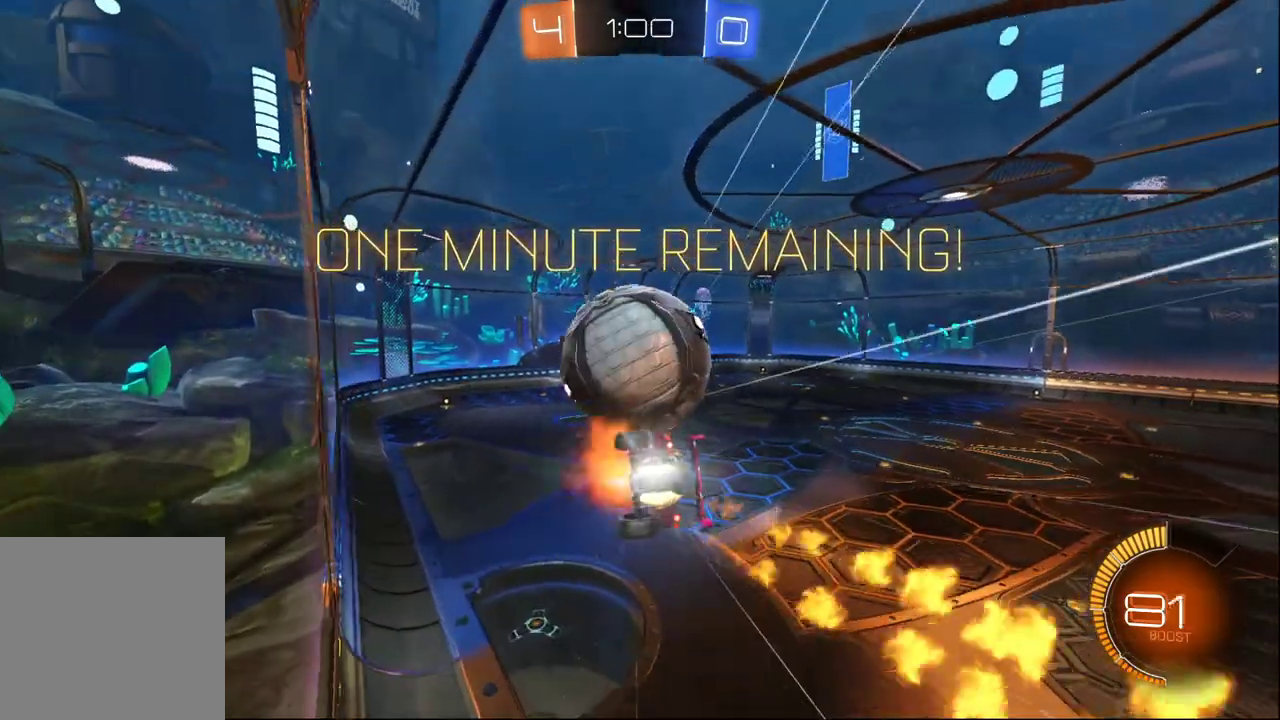
{"buttons": ["R2", "L3"], "left_stick": "down-left", "right_stick": "center", "events": [[67, "left_stick", "down"], [100, "L3", "down"], [117, "A", "up"], [117, "B", "up"], [200, "left_stick", "down-left"]]}
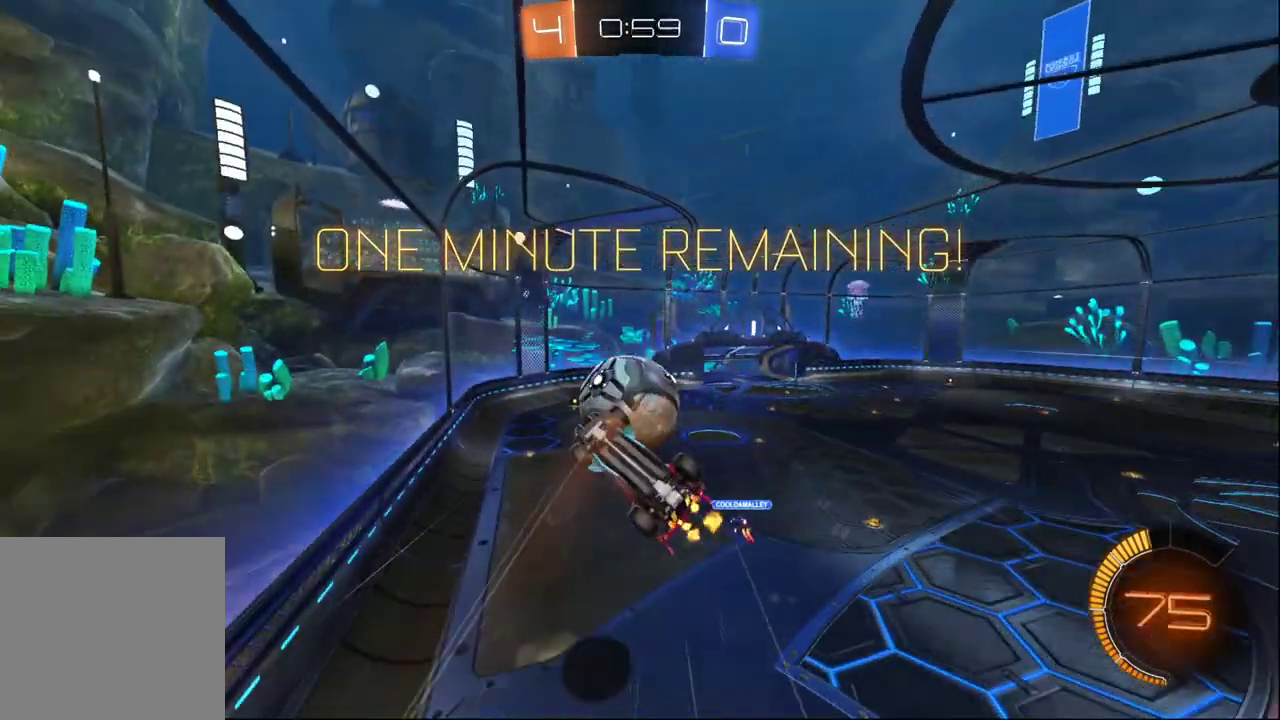
{"buttons": ["R2"], "left_stick": "down-left", "right_stick": "center", "events": [[67, "L3", "up"]]}